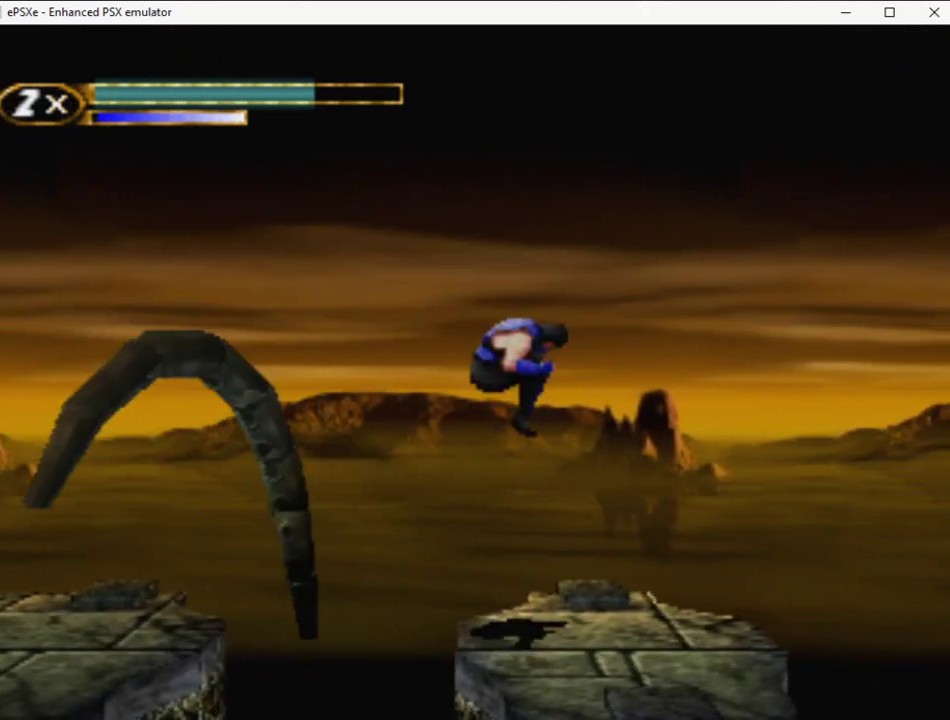
Gameplay with a controller (PlayStation layout); each line is a JSON object with the inputs held at the frame after it. "events" lists button and stick changes between this image and that frame as [ms after this image, input, new state], when the widget could be followed in between. Not read: L1 L2 L3 R3 left_stick right_stick.
{"buttons": ["R2", "DPAD_RIGHT"], "events": [[200, "DPAD_UP", "down"], [317, "DPAD_RIGHT", "up"], [350, "DPAD_UP", "up"], [400, "DPAD_RIGHT", "down"]]}
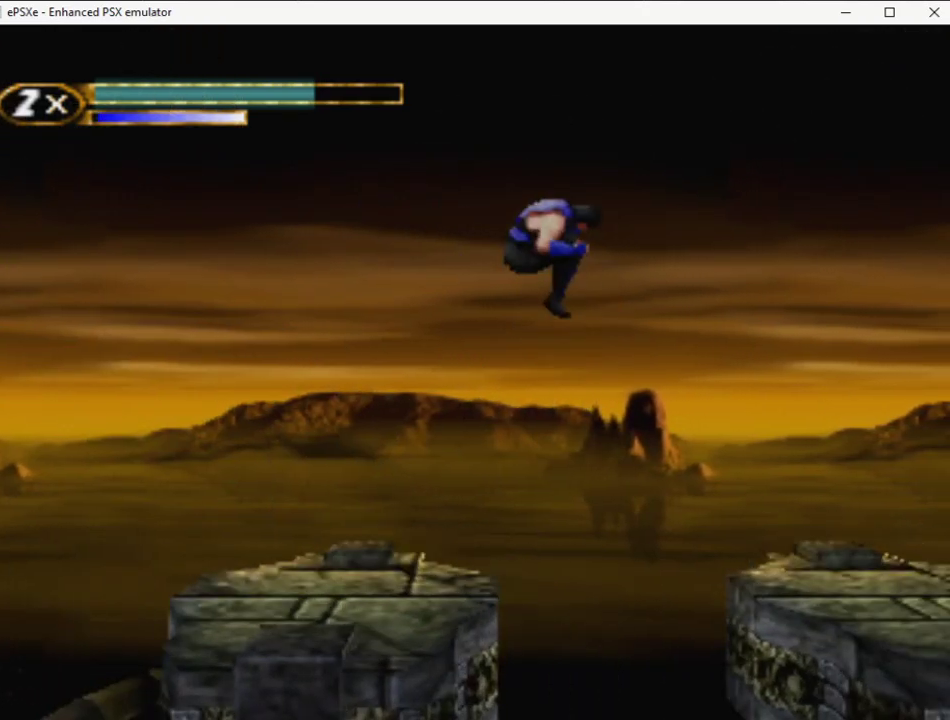
{"buttons": ["R2", "DPAD_RIGHT"], "events": []}
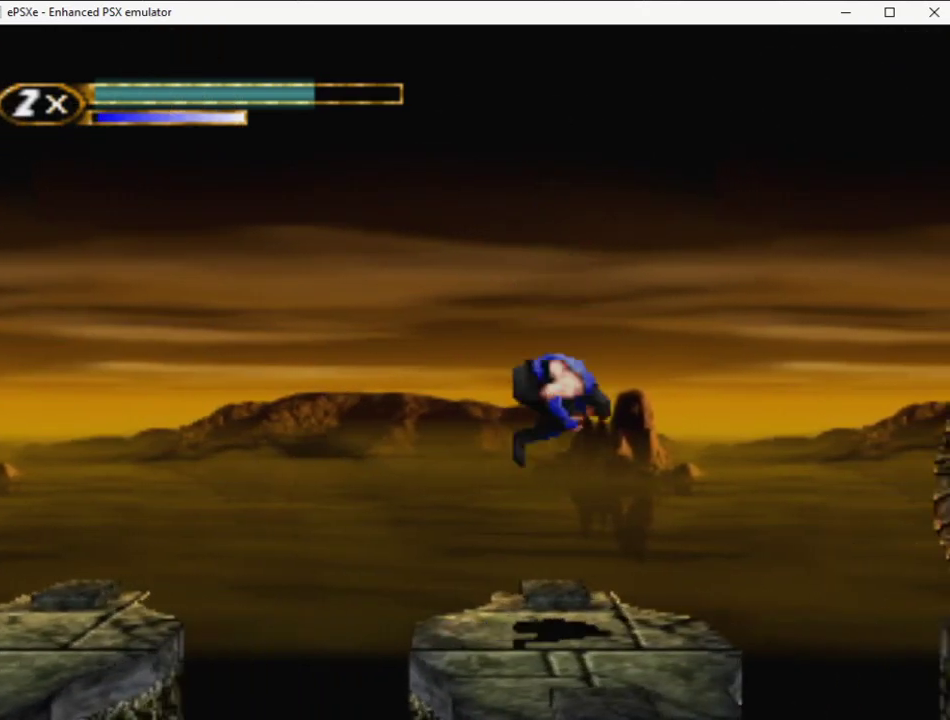
{"buttons": ["R2", "DPAD_RIGHT"], "events": [[100, "DPAD_UP", "down"], [267, "DPAD_UP", "up"], [300, "DPAD_RIGHT", "up"], [483, "DPAD_RIGHT", "down"]]}
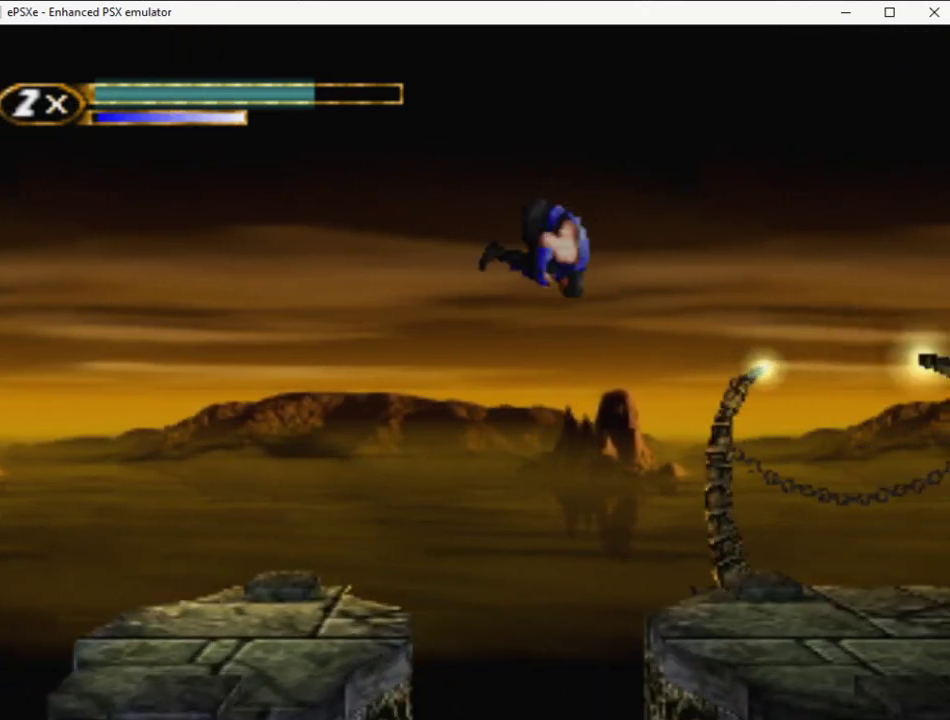
{"buttons": ["R2", "DPAD_RIGHT"], "events": []}
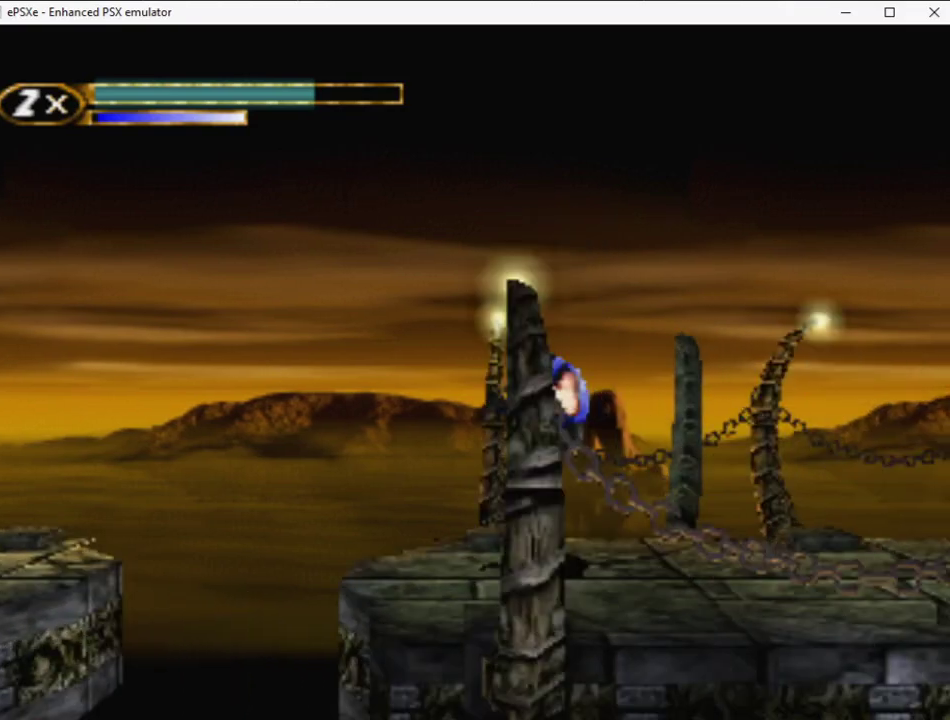
{"buttons": ["R2", "DPAD_RIGHT"], "events": []}
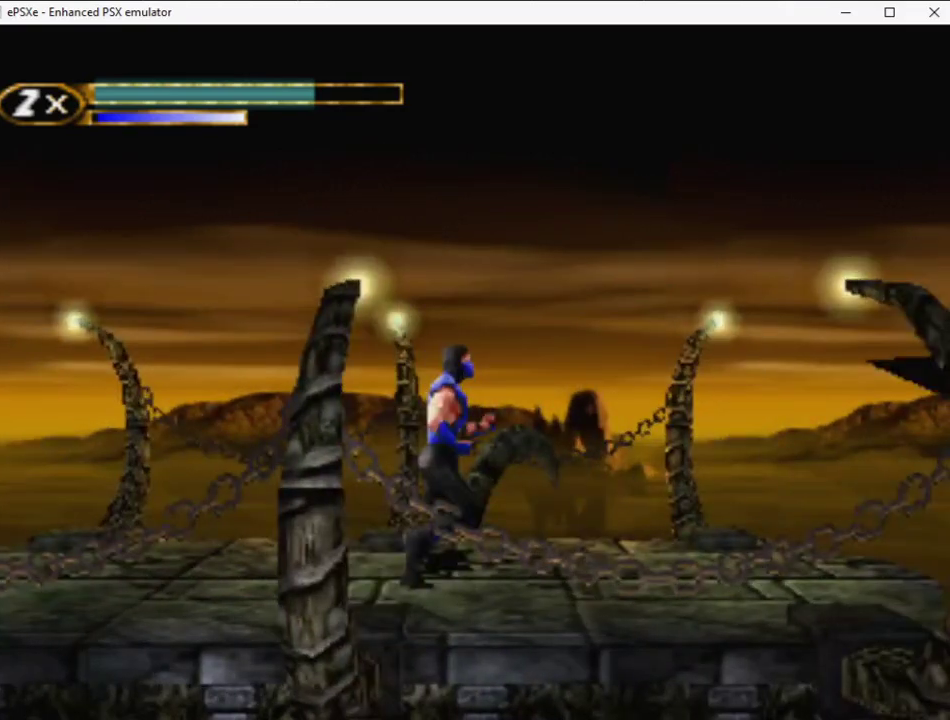
{"buttons": [], "events": [[233, "DPAD_UP", "down"], [333, "DPAD_RIGHT", "up"], [333, "R2", "up"], [433, "DPAD_UP", "up"]]}
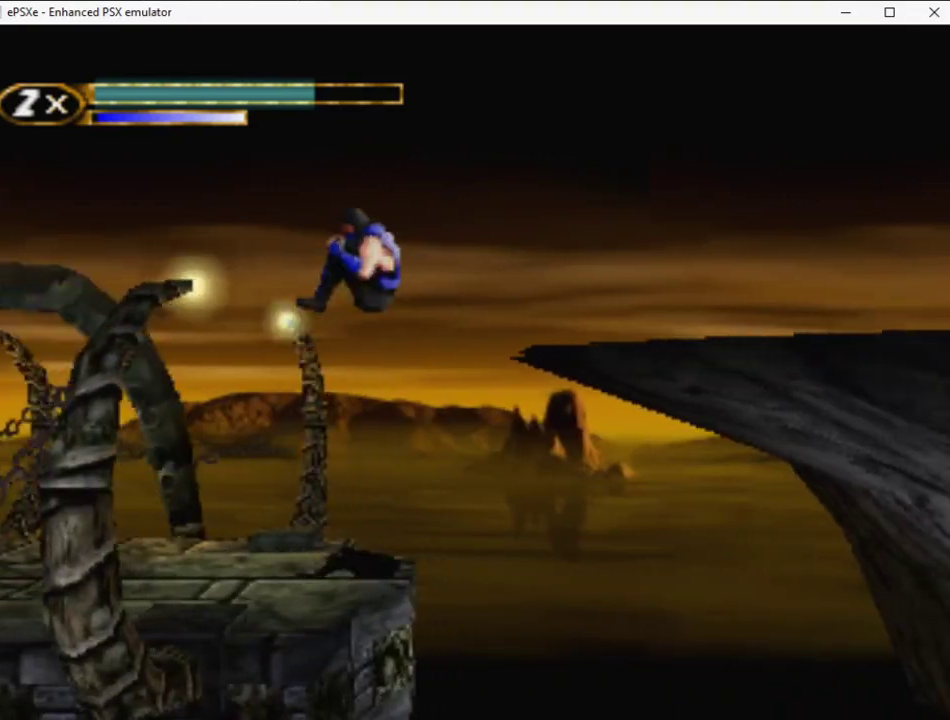
{"buttons": ["R2", "DPAD_UP", "DPAD_RIGHT"], "events": [[67, "DPAD_DOWN", "down"], [133, "DPAD_RIGHT", "down"], [183, "CROSS", "down"], [183, "DPAD_DOWN", "up"], [200, "DPAD_RIGHT", "up"], [233, "CROSS", "up"], [283, "DPAD_RIGHT", "down"], [350, "DPAD_UP", "down"], [367, "R2", "down"]]}
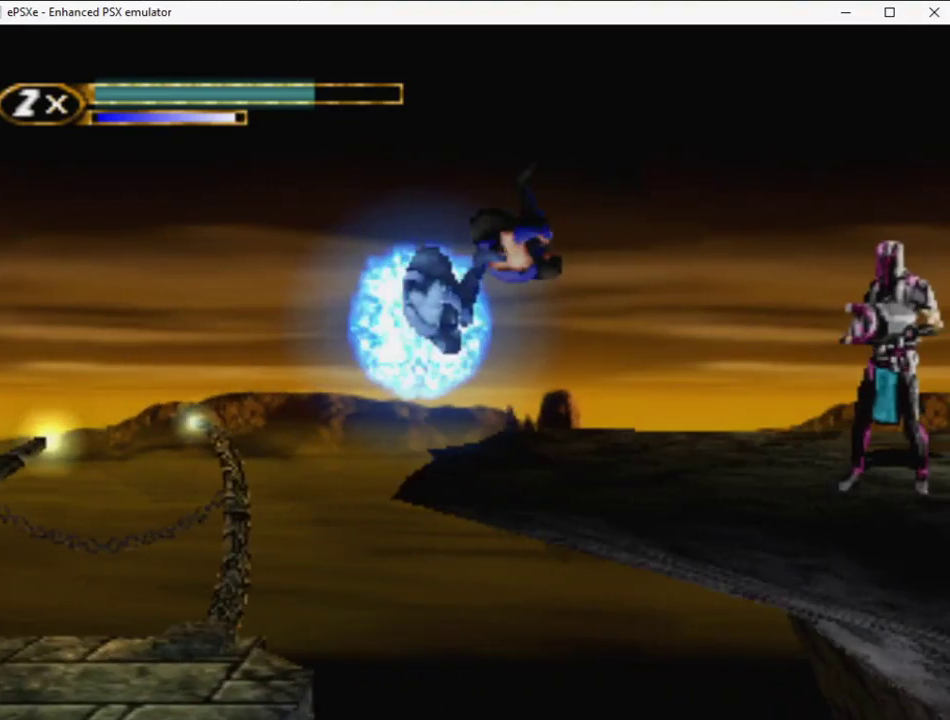
{"buttons": ["DPAD_LEFT"], "events": [[367, "DPAD_UP", "up"], [383, "DPAD_RIGHT", "up"], [383, "R2", "up"], [433, "DPAD_LEFT", "down"]]}
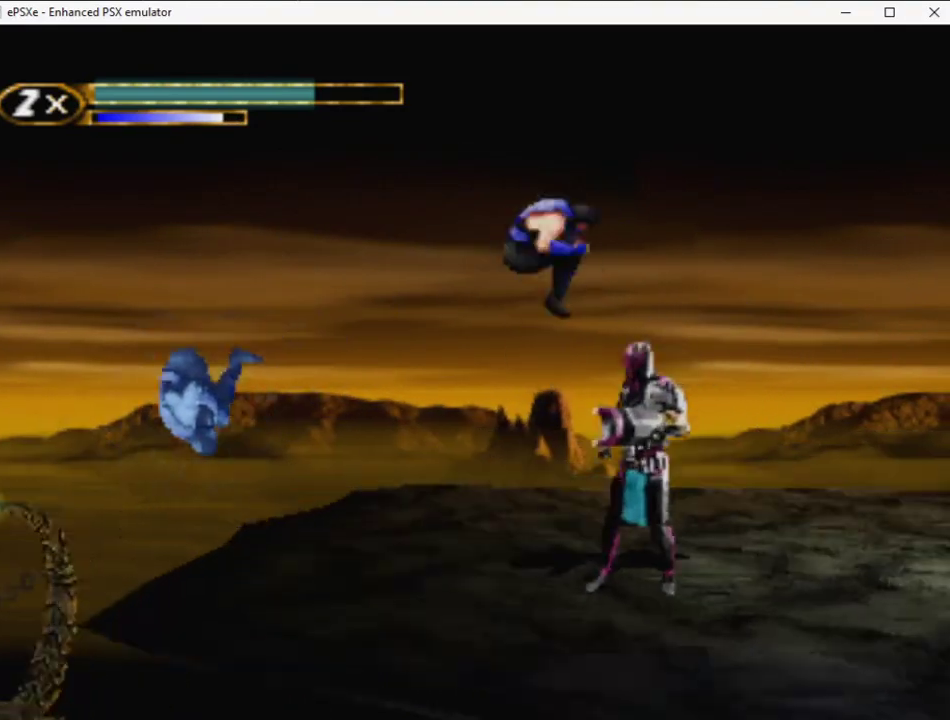
{"buttons": ["DPAD_LEFT"], "events": [[317, "TRIANGLE", "down"], [417, "TRIANGLE", "up"]]}
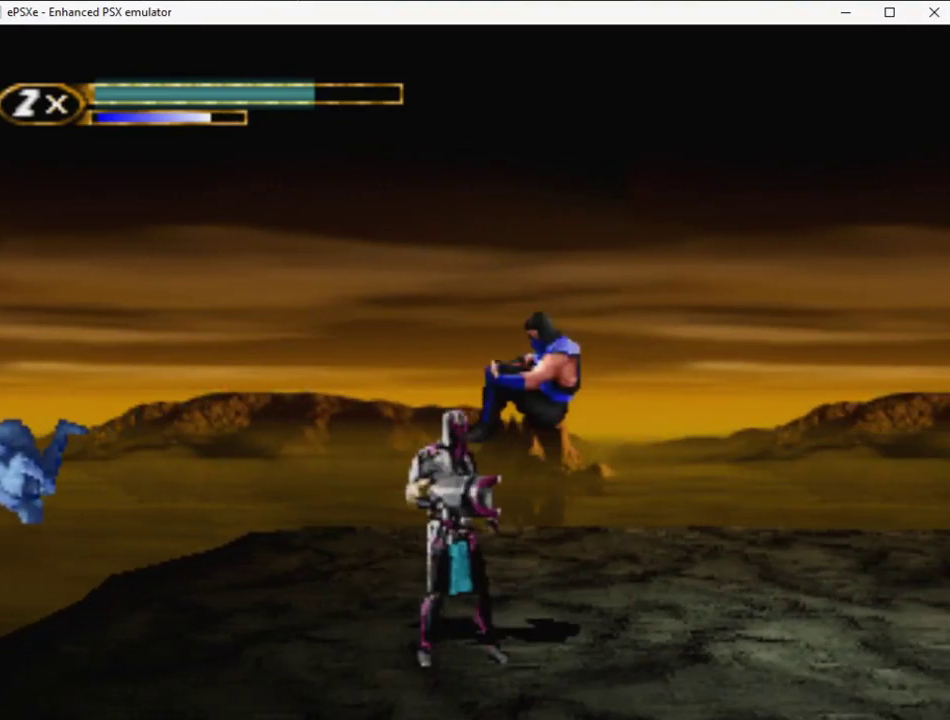
{"buttons": [], "events": [[33, "R2", "down"], [100, "DPAD_LEFT", "up"], [150, "R2", "up"], [167, "DPAD_RIGHT", "down"], [200, "TRIANGLE", "down"], [250, "TRIANGLE", "up"], [300, "TRIANGLE", "down"], [467, "TRIANGLE", "up"], [500, "DPAD_RIGHT", "up"]]}
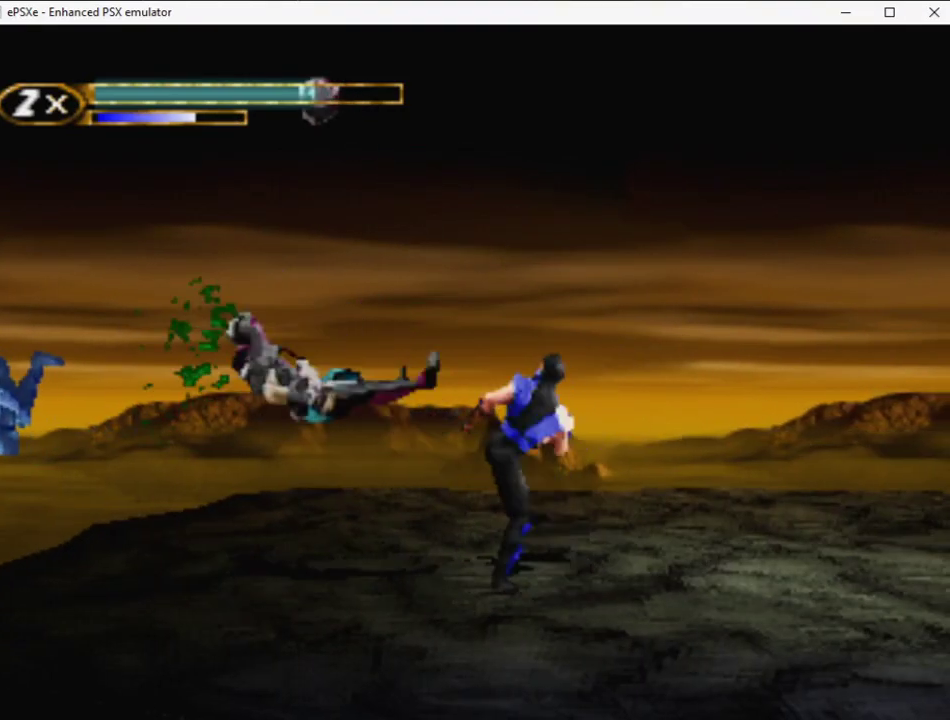
{"buttons": ["R2", "DPAD_RIGHT"], "events": [[400, "DPAD_RIGHT", "down"], [417, "R2", "down"]]}
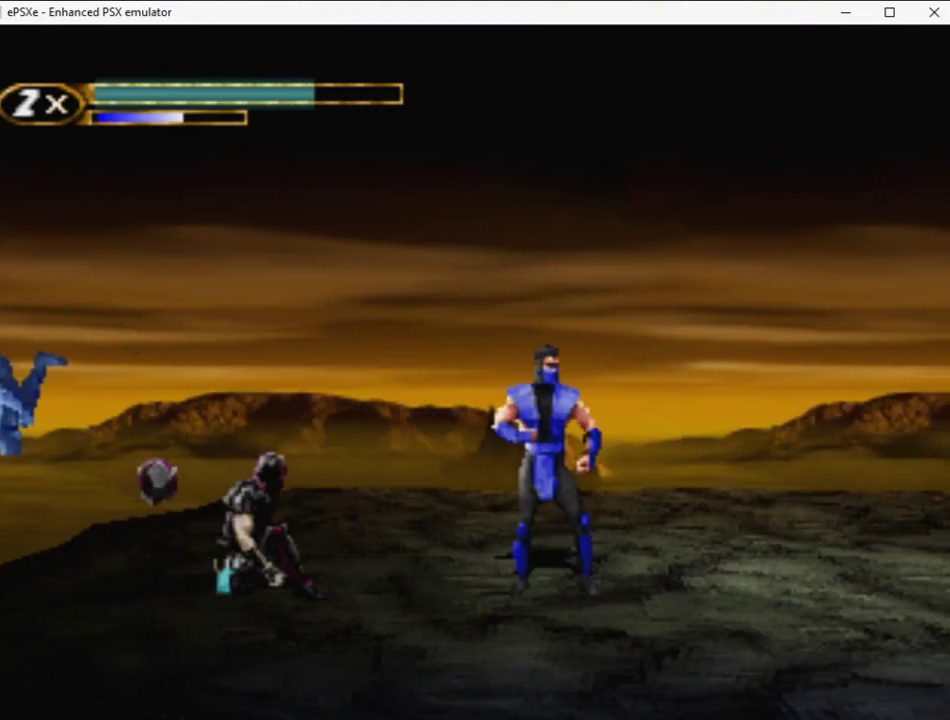
{"buttons": ["R2", "DPAD_RIGHT"], "events": []}
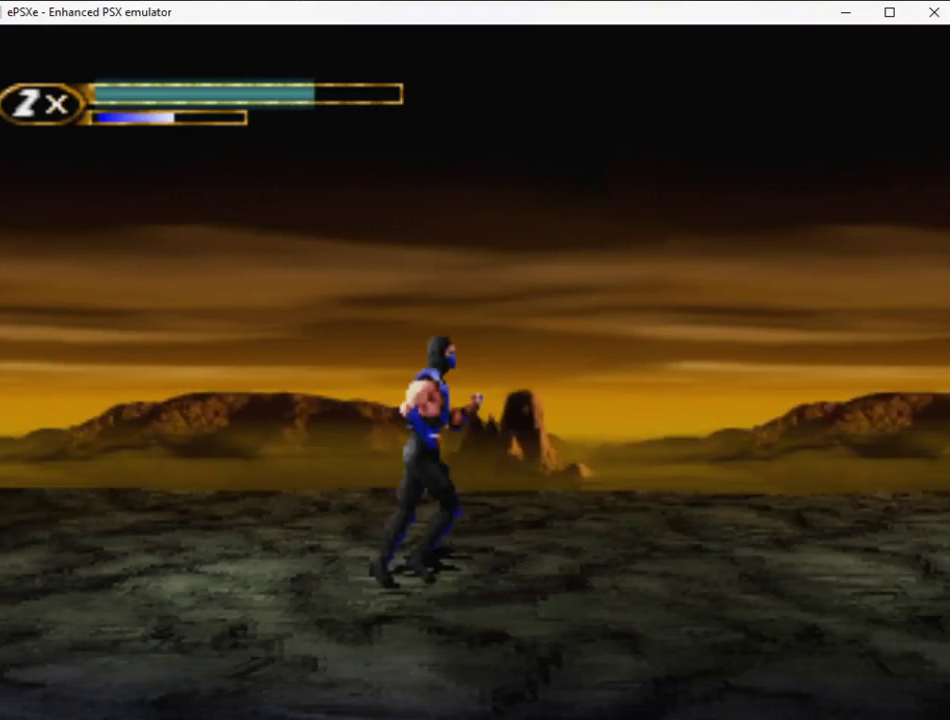
{"buttons": ["R2", "DPAD_RIGHT"], "events": []}
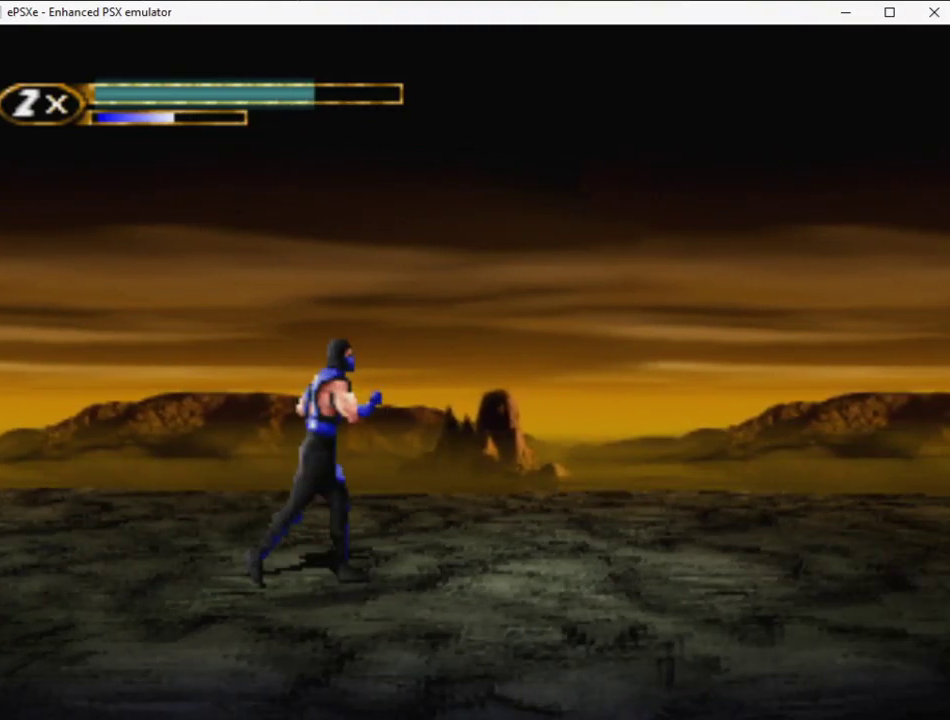
{"buttons": ["R2", "DPAD_RIGHT"], "events": []}
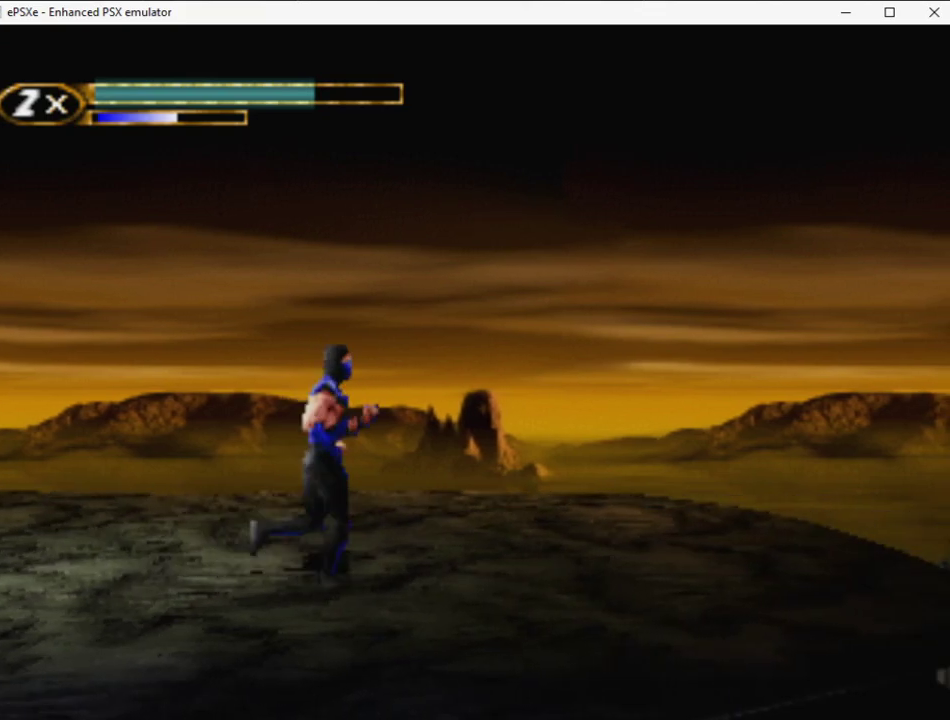
{"buttons": ["R2", "DPAD_RIGHT"], "events": []}
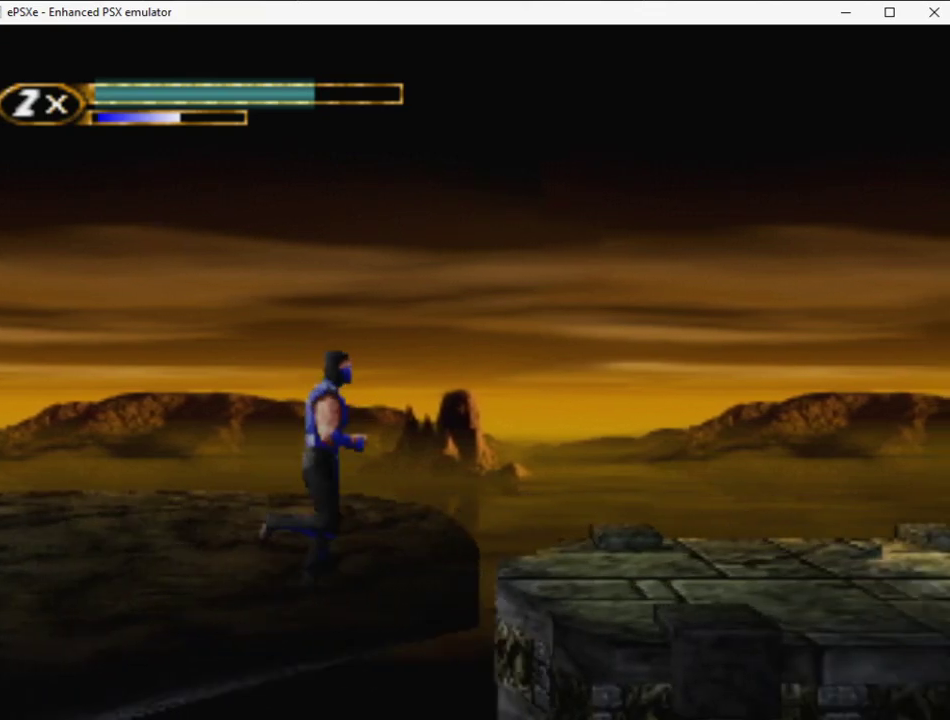
{"buttons": ["R2", "DPAD_RIGHT"], "events": []}
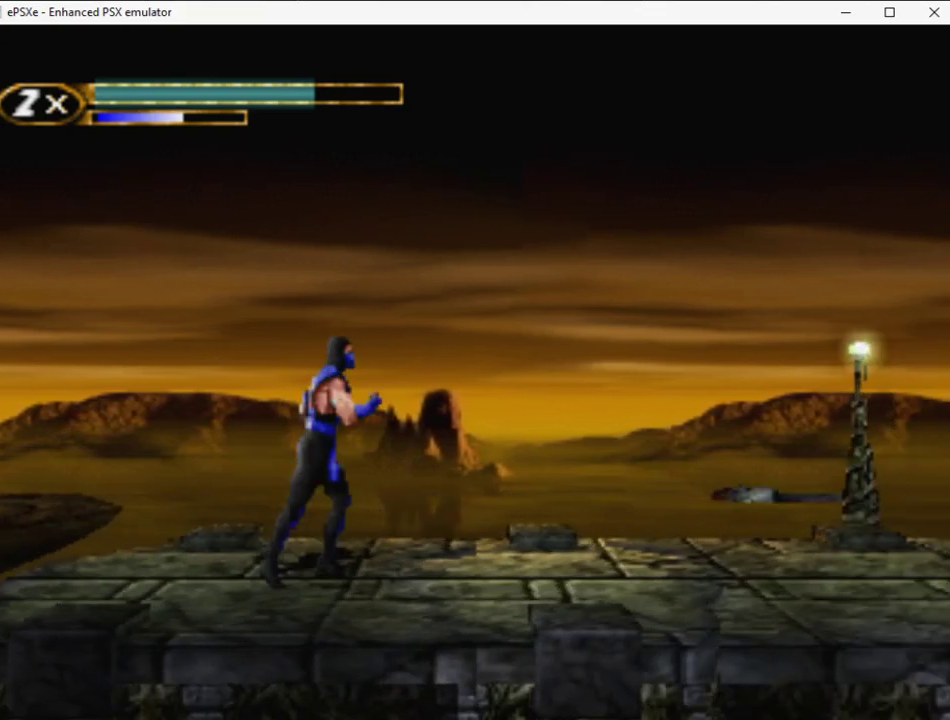
{"buttons": ["R2"], "events": [[217, "DPAD_UP", "down"], [450, "DPAD_UP", "up"], [500, "DPAD_RIGHT", "up"]]}
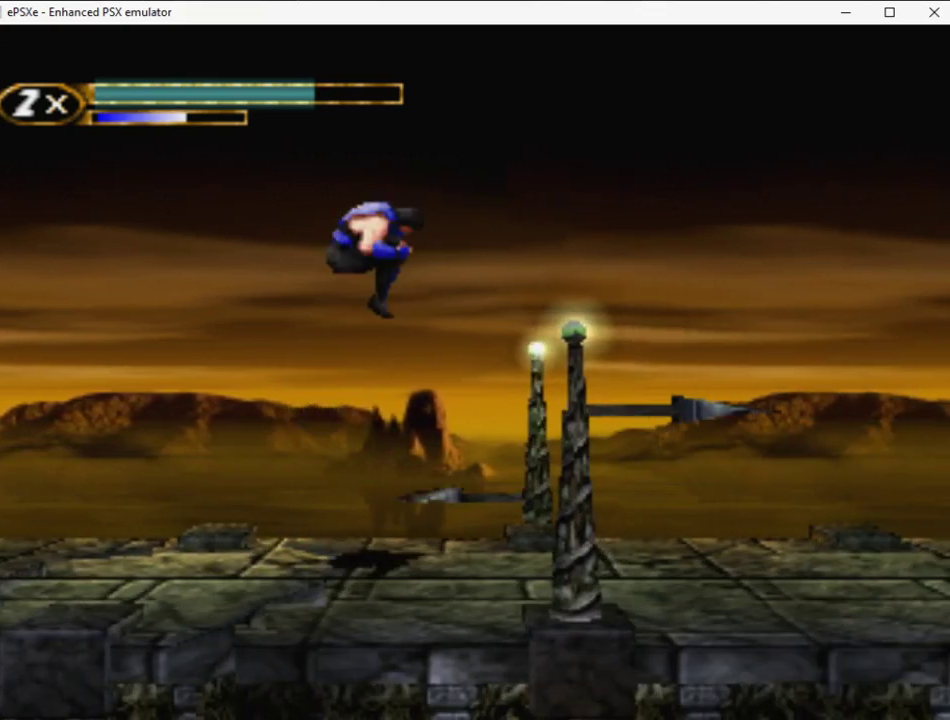
{"buttons": ["R2", "DPAD_RIGHT"], "events": [[100, "DPAD_RIGHT", "down"]]}
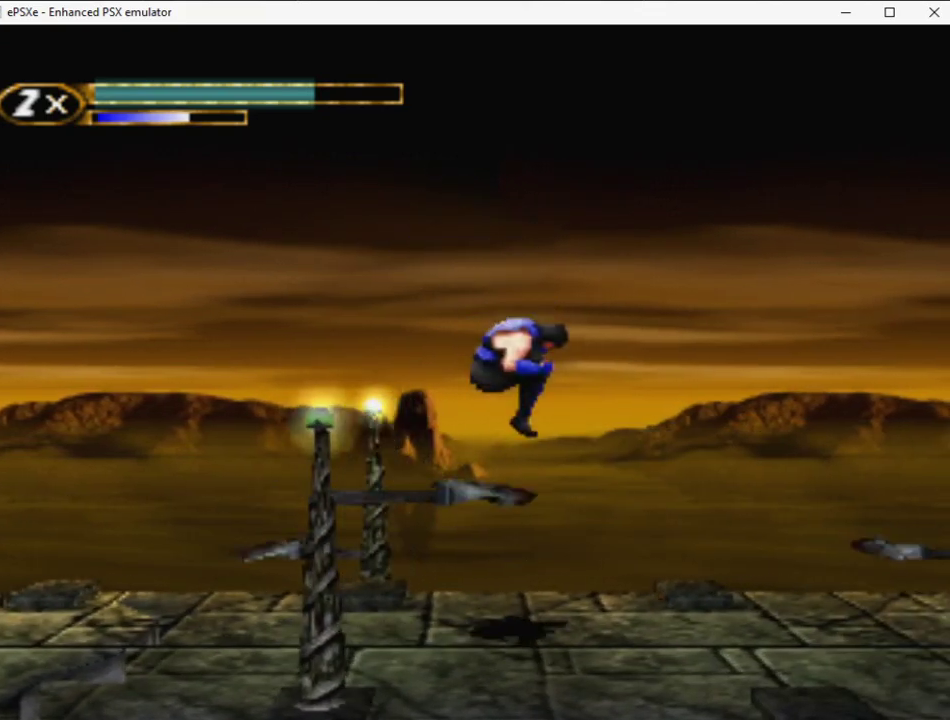
{"buttons": ["R2", "DPAD_UP", "DPAD_RIGHT"], "events": [[350, "DPAD_UP", "down"]]}
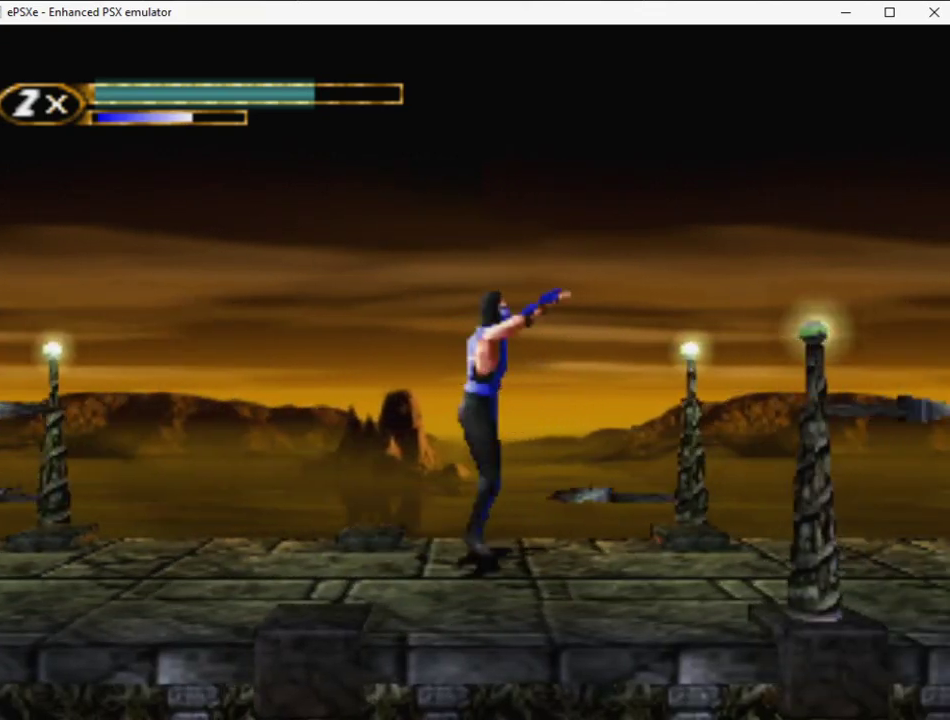
{"buttons": ["R2", "DPAD_RIGHT"], "events": [[17, "DPAD_UP", "up"], [67, "DPAD_RIGHT", "up"], [150, "DPAD_RIGHT", "down"]]}
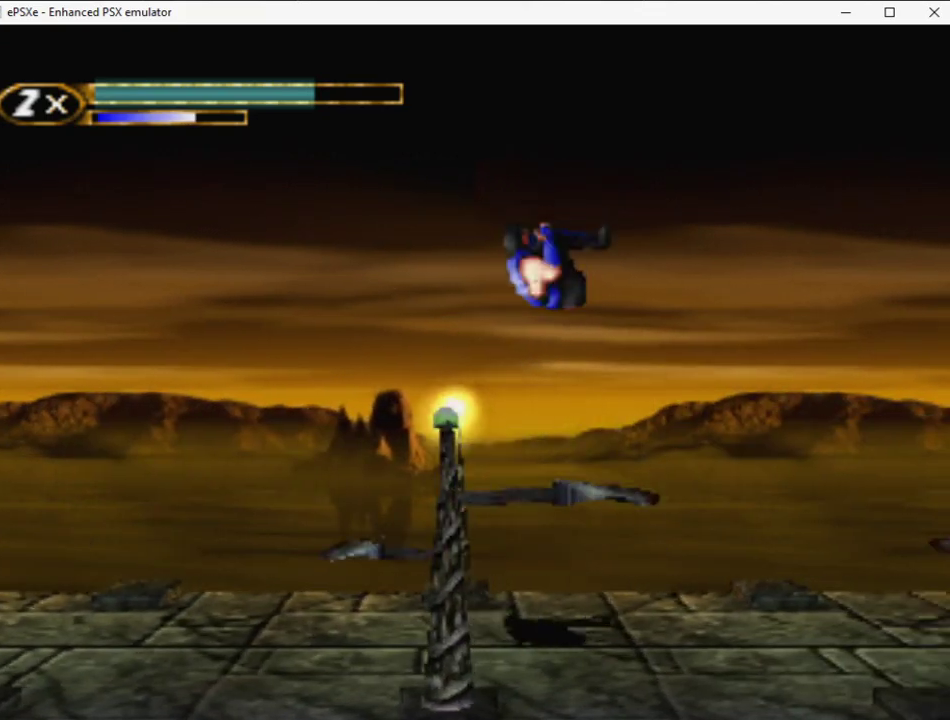
{"buttons": ["R2", "DPAD_UP", "DPAD_RIGHT"], "events": [[483, "DPAD_UP", "down"]]}
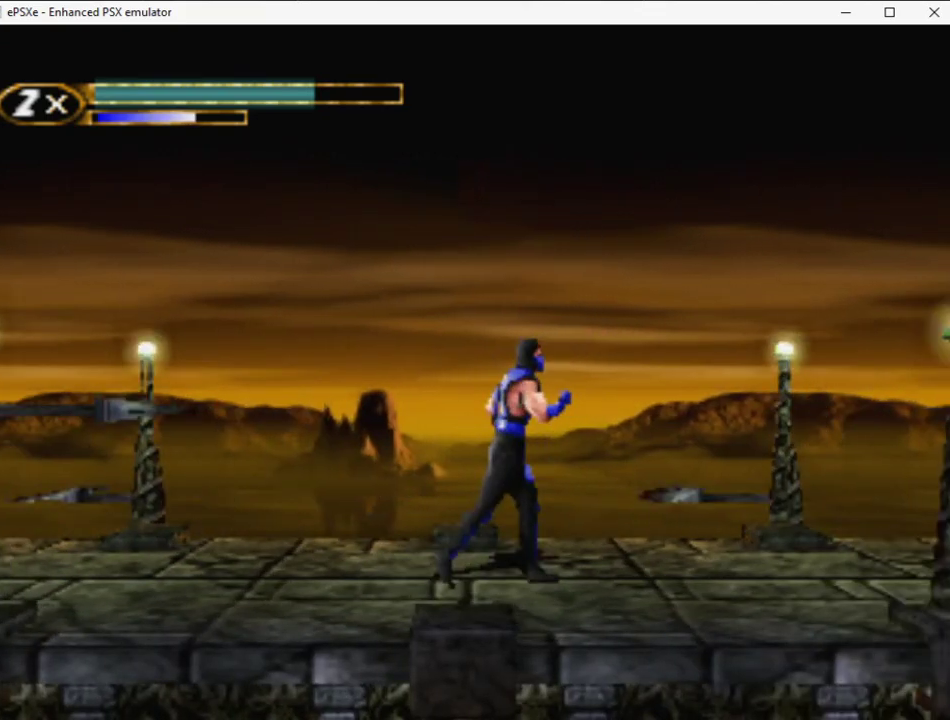
{"buttons": ["R2", "DPAD_RIGHT"], "events": [[167, "DPAD_UP", "up"], [183, "DPAD_RIGHT", "up"], [283, "DPAD_RIGHT", "down"]]}
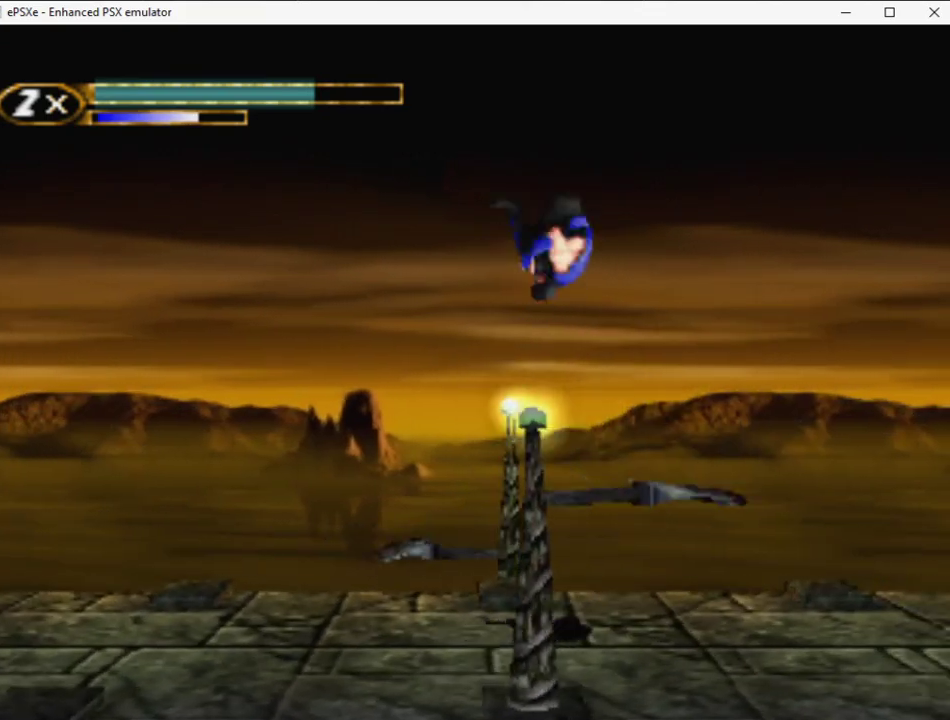
{"buttons": ["R2", "DPAD_RIGHT"], "events": []}